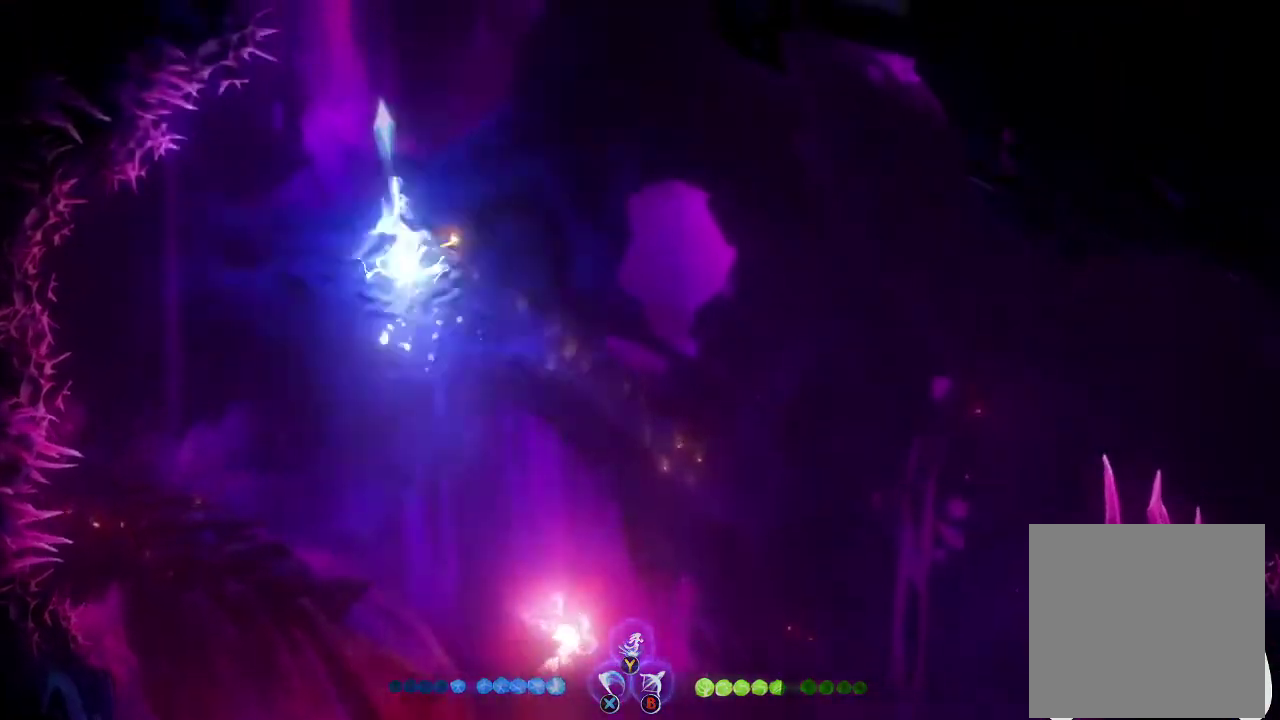
Gameplay with a controller (Xbox layout); each line is a JSON object with the inputs held at the frame after it. "events" lists button and stick changes between this image and that frame as [ms after this image, input, new state], when the widget could be followed in between.
{"buttons": [], "left_stick": "up-left", "right_stick": "center", "events": [[433, "left_stick", "up-left"]]}
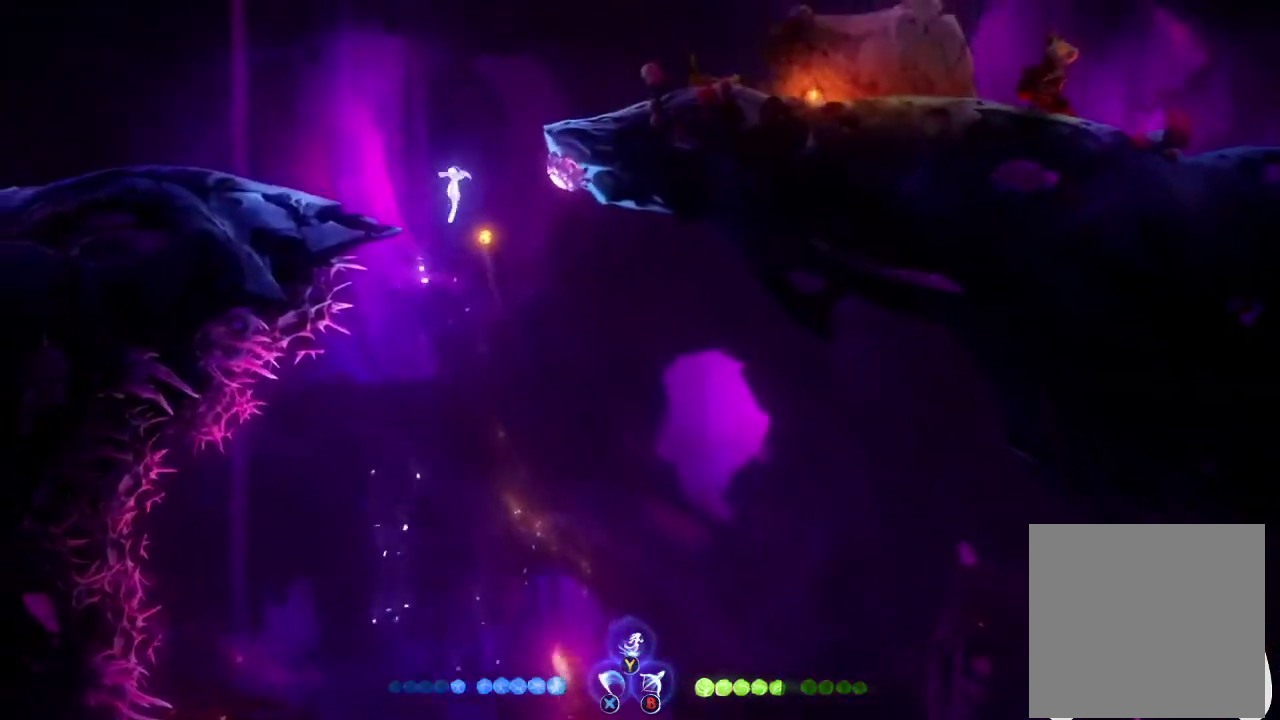
{"buttons": [], "left_stick": "left", "right_stick": "center", "events": [[67, "left_stick", "left"]]}
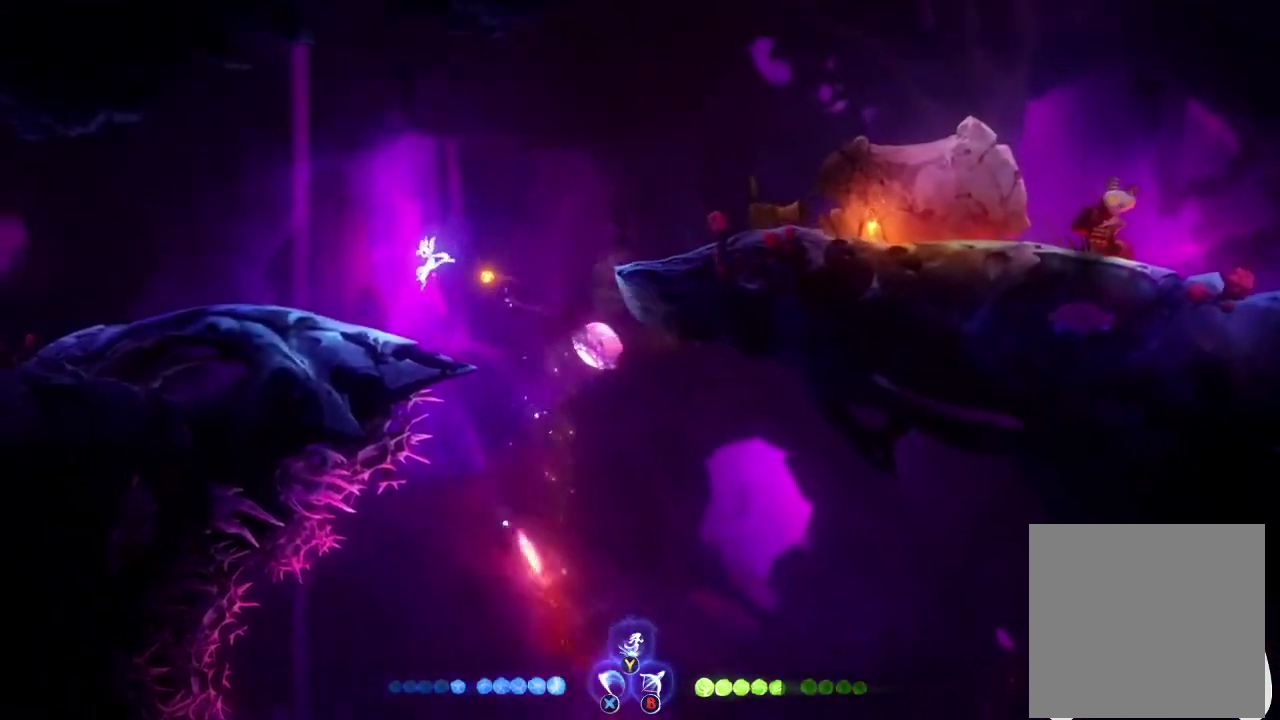
{"buttons": [], "left_stick": "center", "right_stick": "center", "events": [[400, "left_stick", "center"]]}
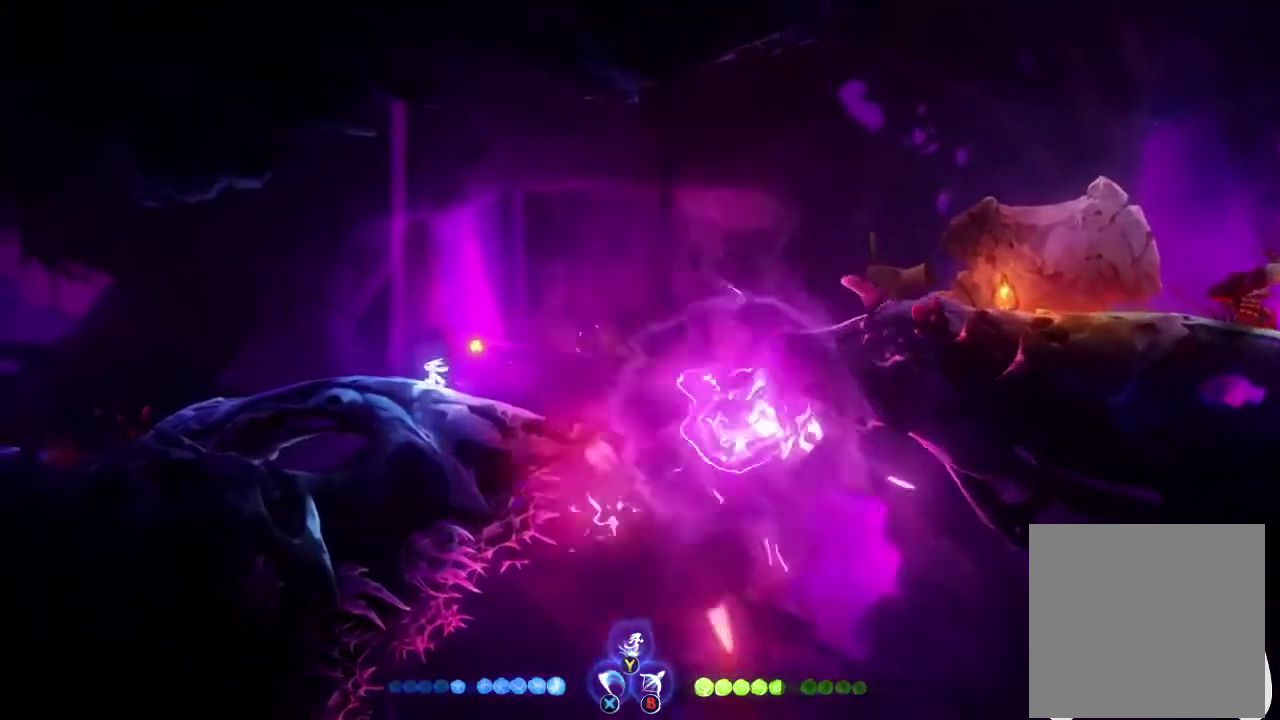
{"buttons": [], "left_stick": "center", "right_stick": "down-right", "events": [[333, "right_stick", "down-right"]]}
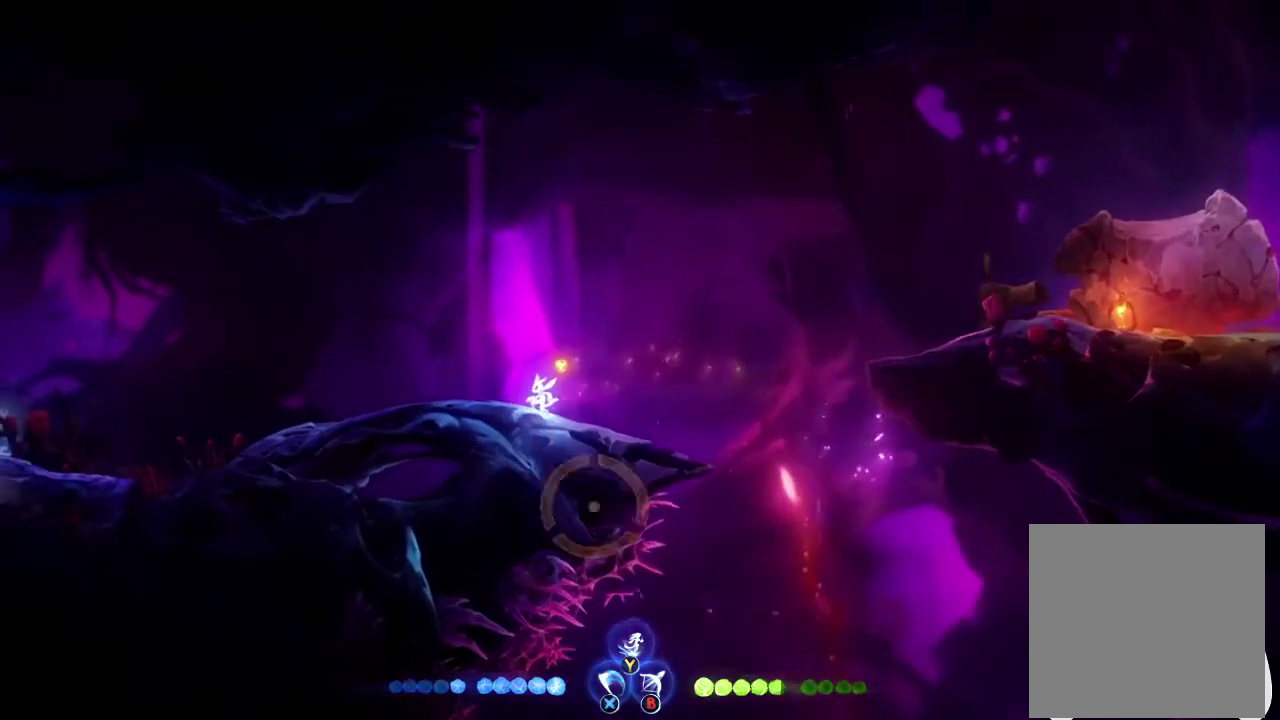
{"buttons": [], "left_stick": "center", "right_stick": "down-right", "events": []}
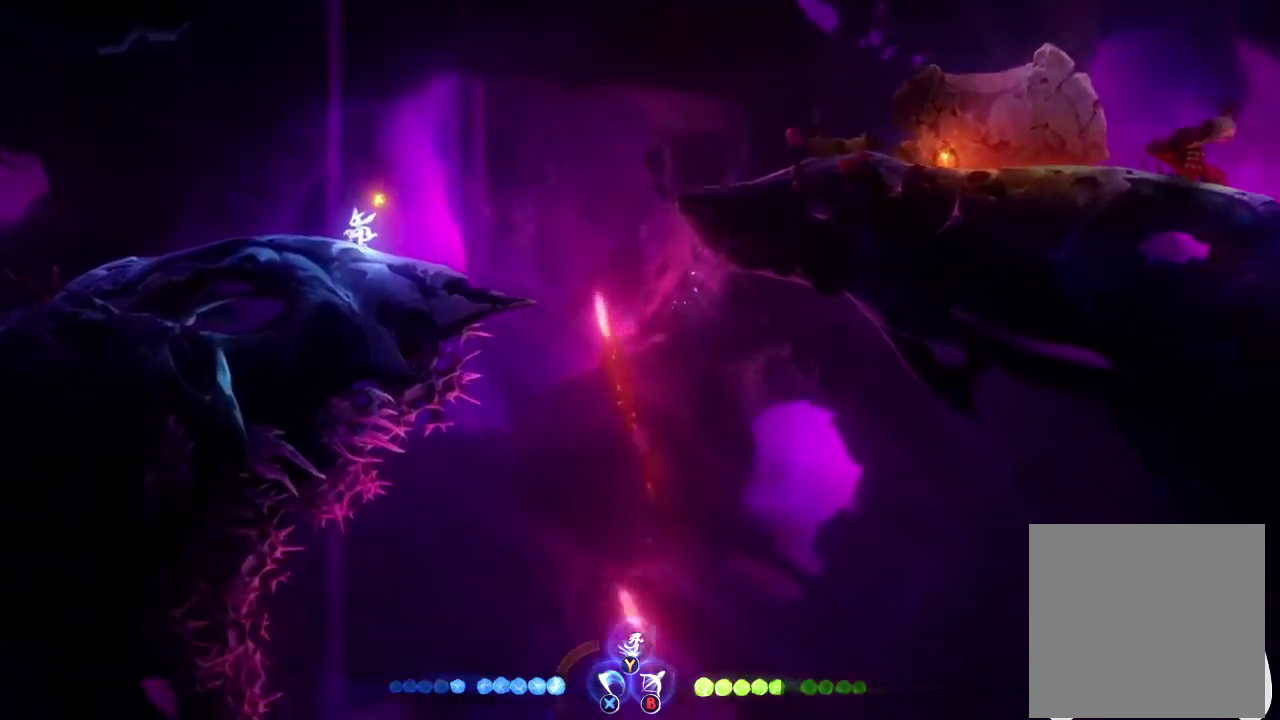
{"buttons": [], "left_stick": "center", "right_stick": "center", "events": [[67, "right_stick", "center"]]}
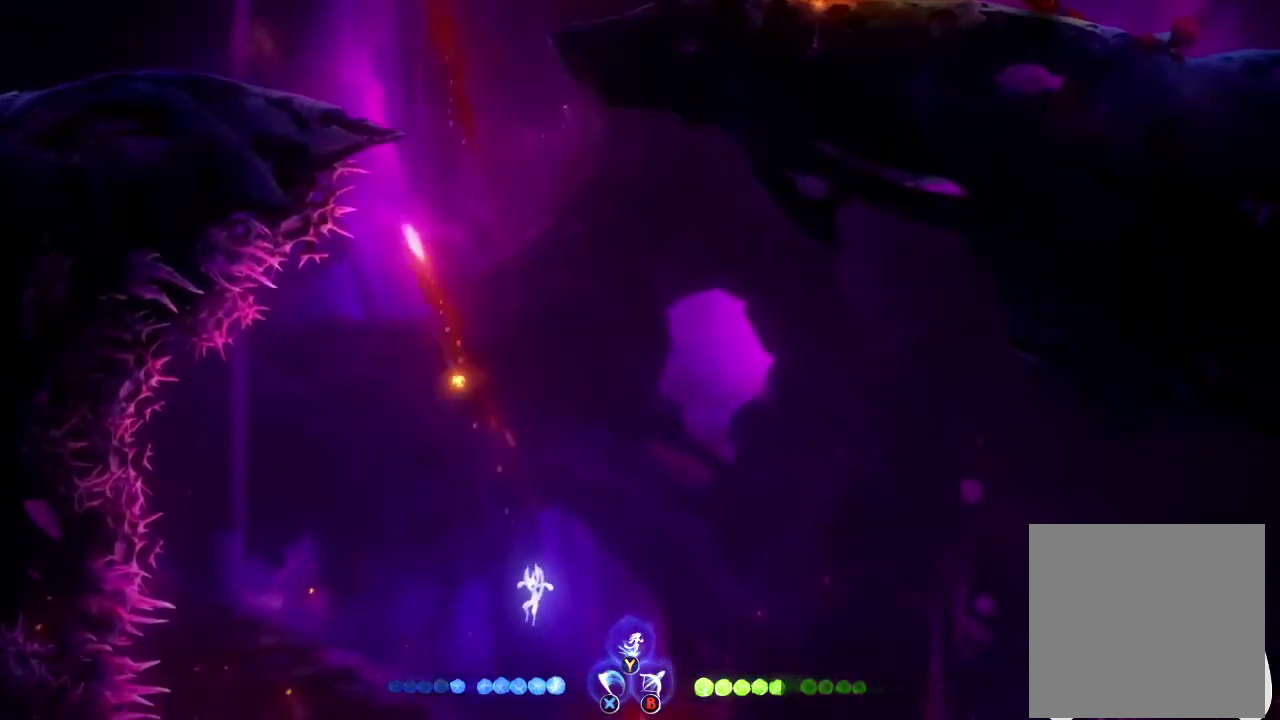
{"buttons": [], "left_stick": "right", "right_stick": "center", "events": [[133, "A", "down"], [233, "left_stick", "right"], [267, "A", "up"]]}
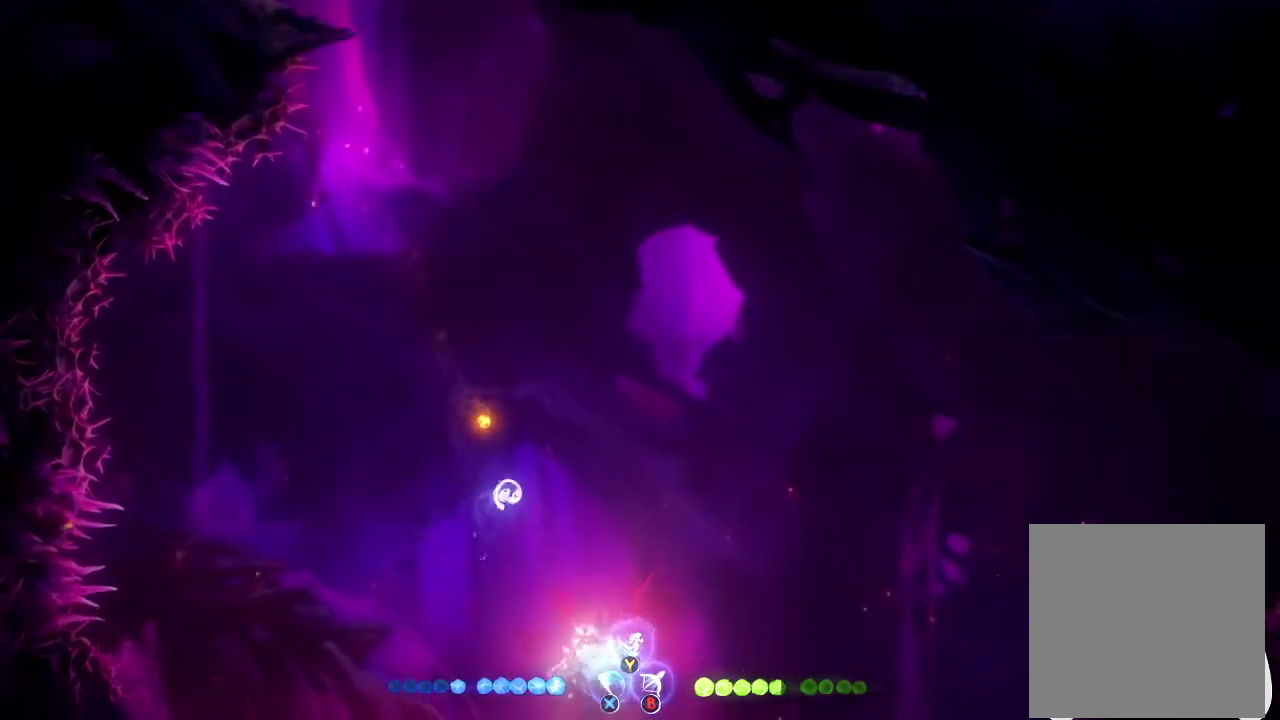
{"buttons": ["L1"], "left_stick": "up", "right_stick": "center", "events": [[133, "left_stick", "up-right"], [200, "left_stick", "up"], [267, "L1", "down"]]}
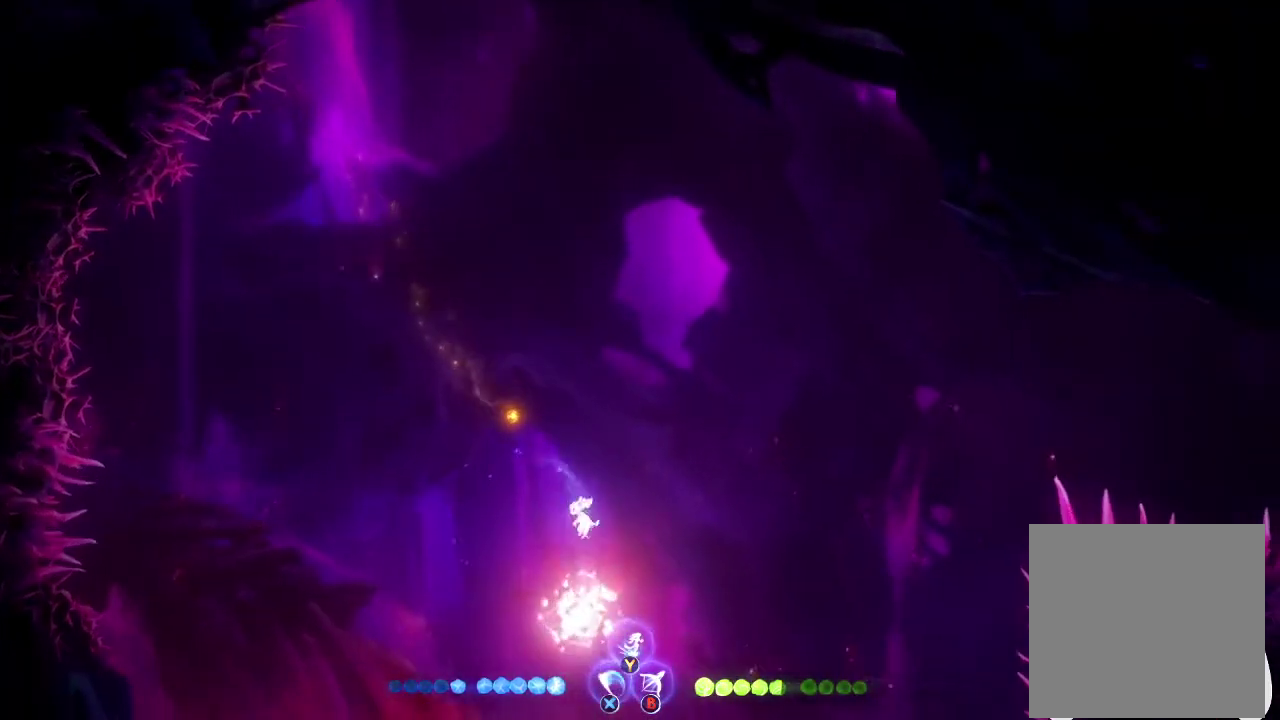
{"buttons": [], "left_stick": "center", "right_stick": "center", "events": [[233, "L1", "up"], [467, "left_stick", "center"]]}
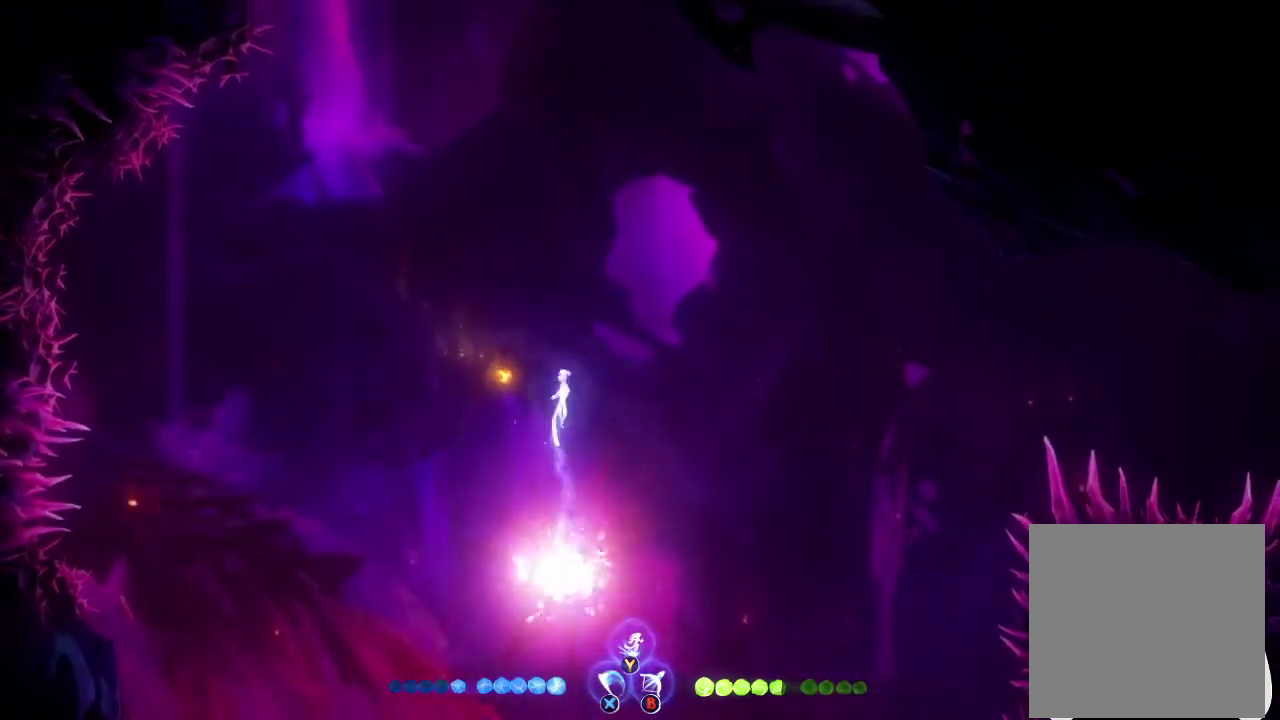
{"buttons": [], "left_stick": "center", "right_stick": "center", "events": []}
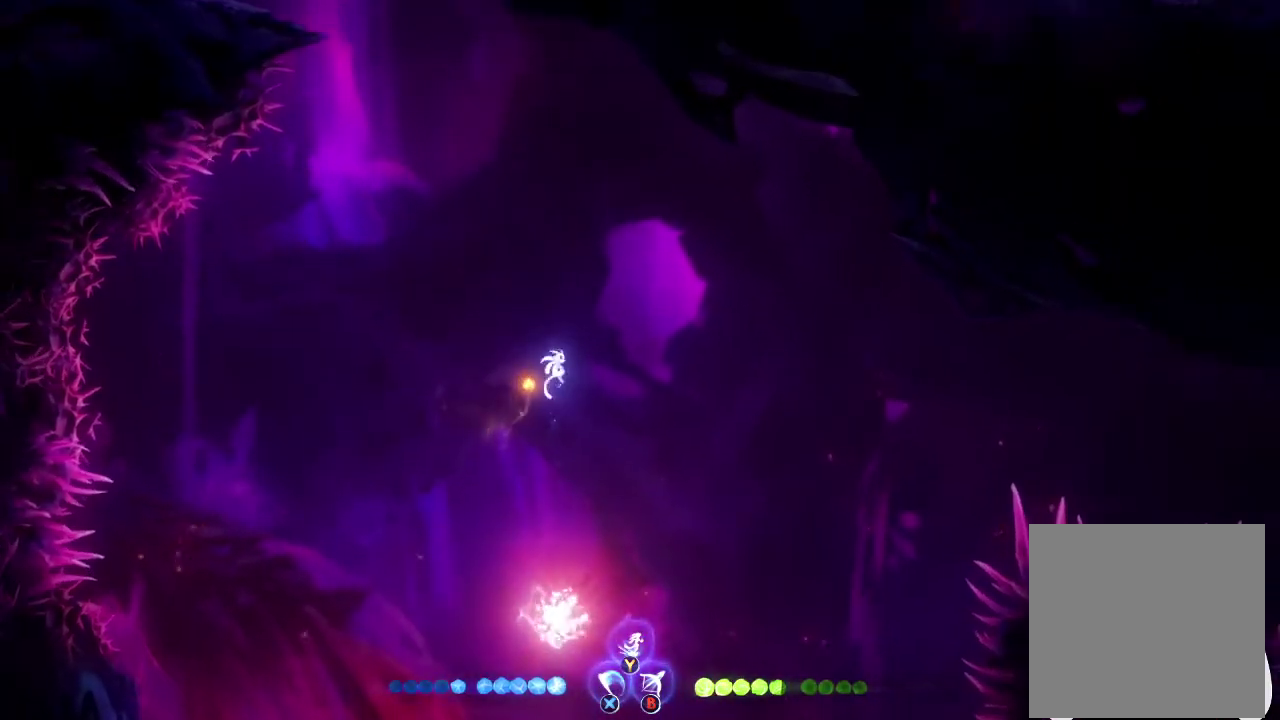
{"buttons": [], "left_stick": "center", "right_stick": "center", "events": []}
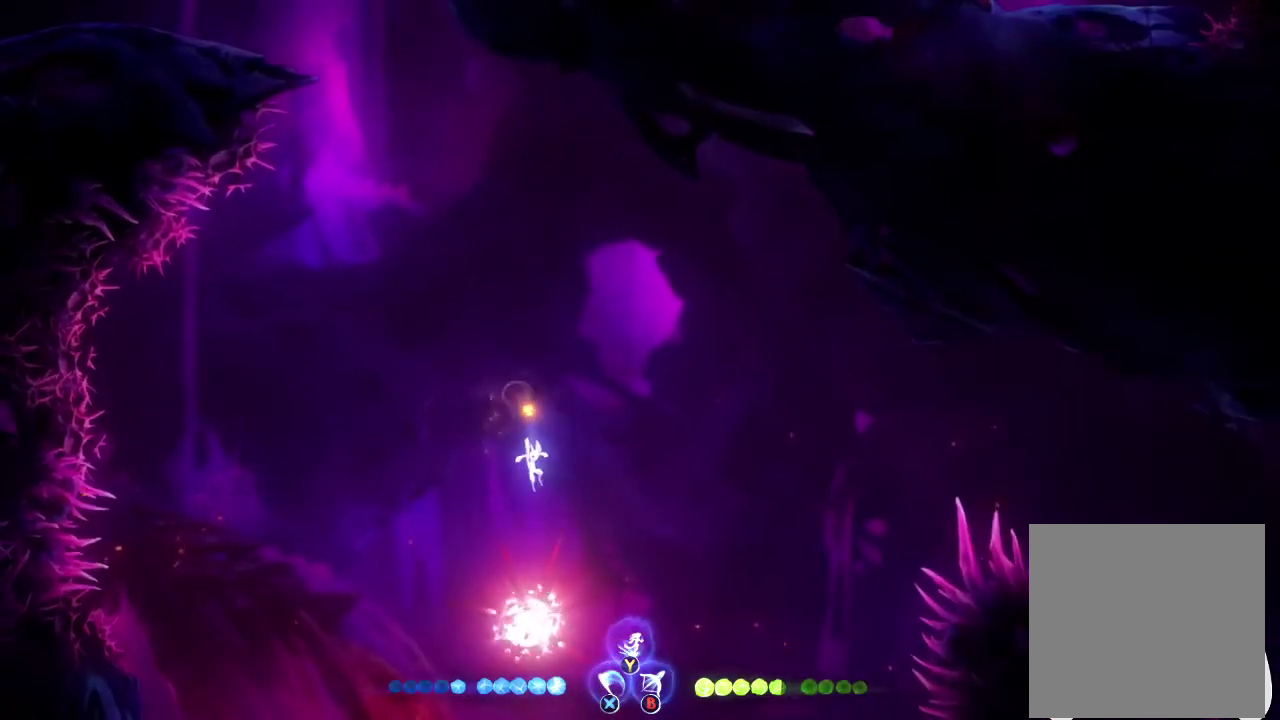
{"buttons": [], "left_stick": "up", "right_stick": "center", "events": [[133, "left_stick", "up"], [167, "L1", "down"], [400, "L1", "up"]]}
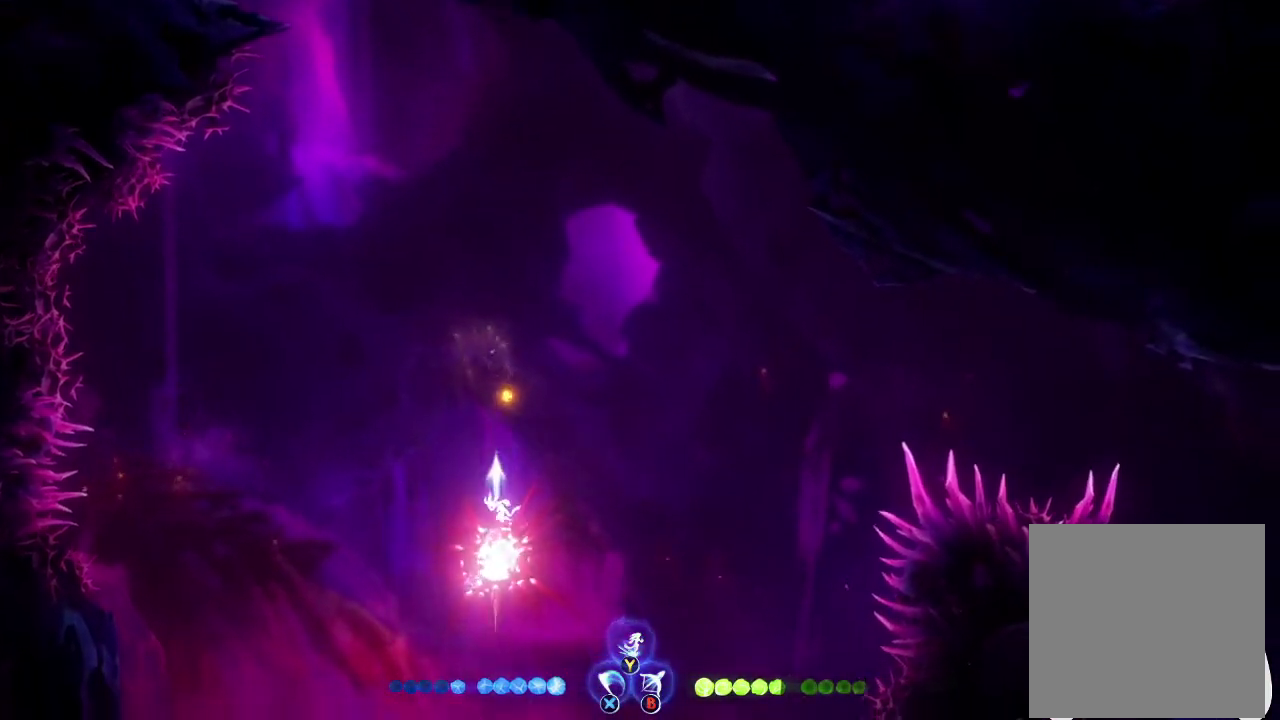
{"buttons": [], "left_stick": "center", "right_stick": "center", "events": [[200, "left_stick", "center"]]}
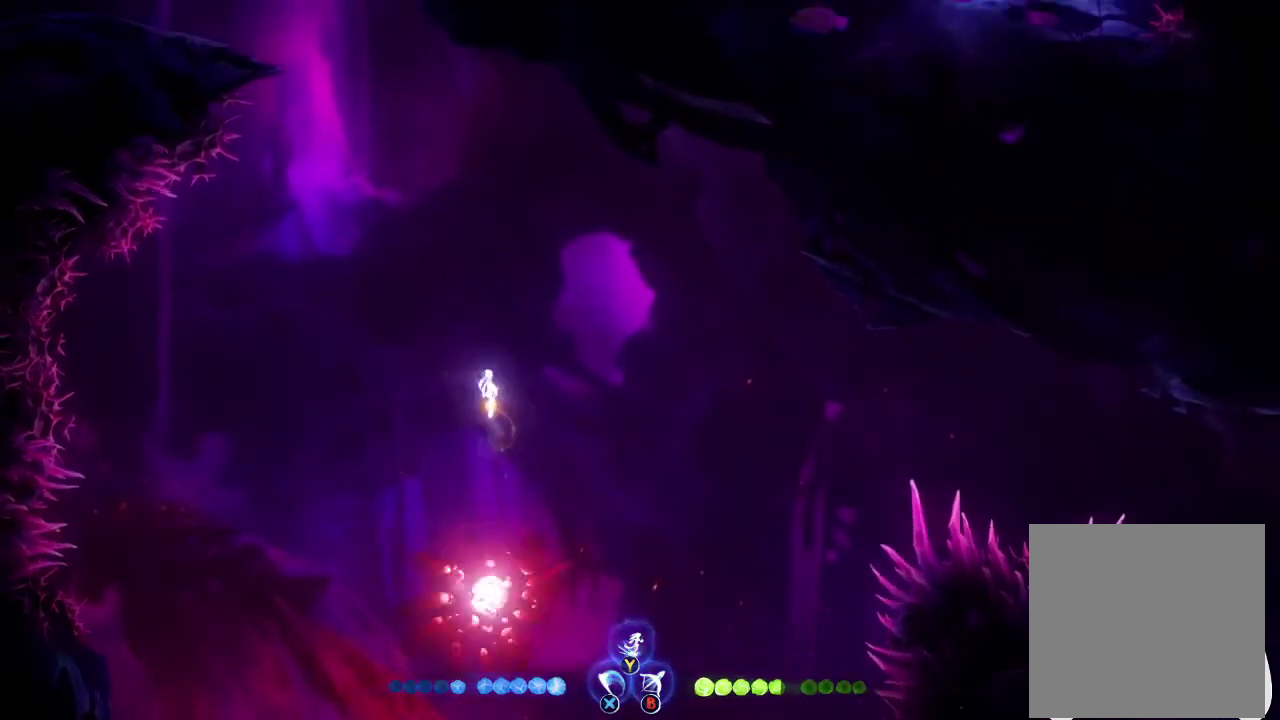
{"buttons": [], "left_stick": "center", "right_stick": "center", "events": []}
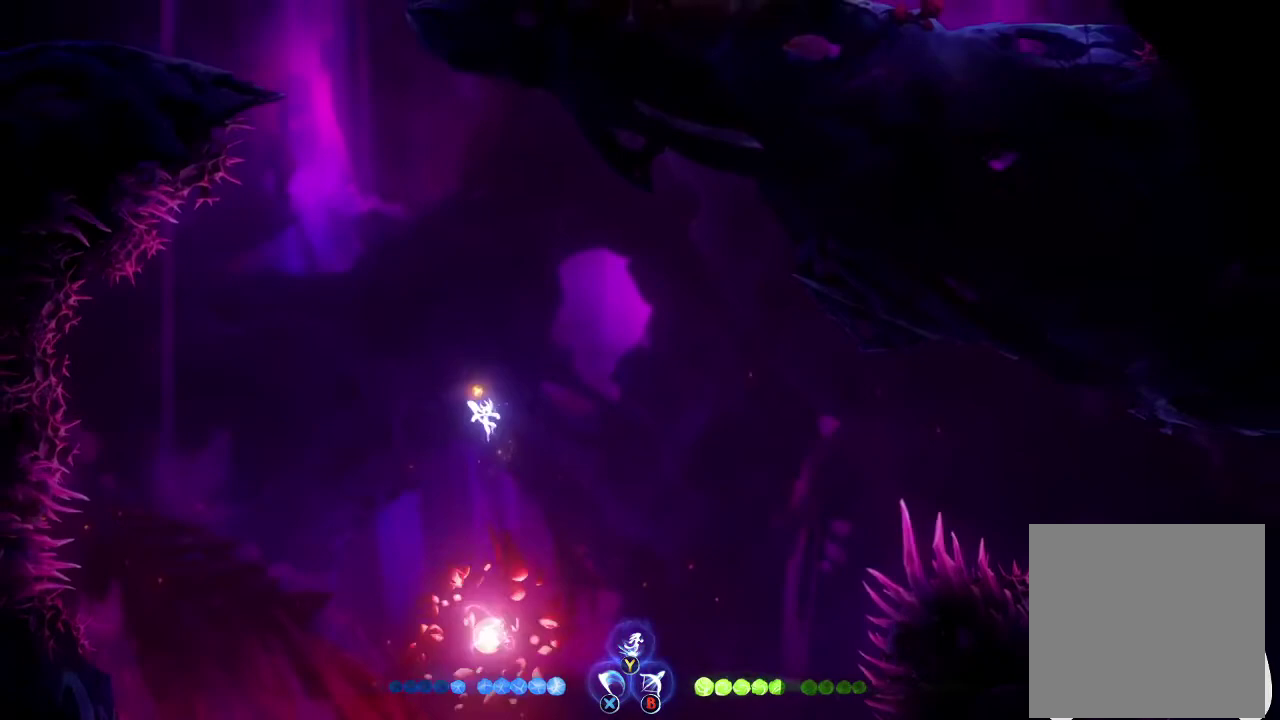
{"buttons": ["L1"], "left_stick": "up", "right_stick": "center", "events": [[233, "left_stick", "up"], [333, "L1", "down"]]}
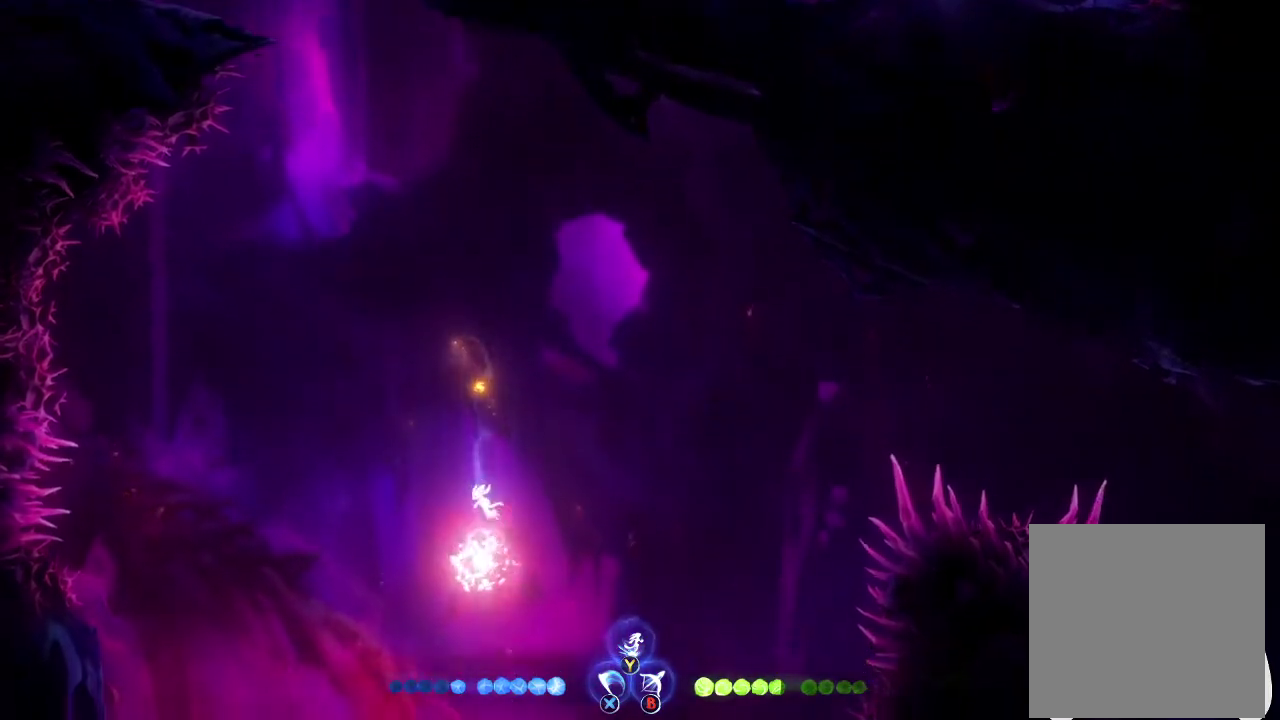
{"buttons": [], "left_stick": "center", "right_stick": "center", "events": [[167, "L1", "up"], [367, "left_stick", "center"]]}
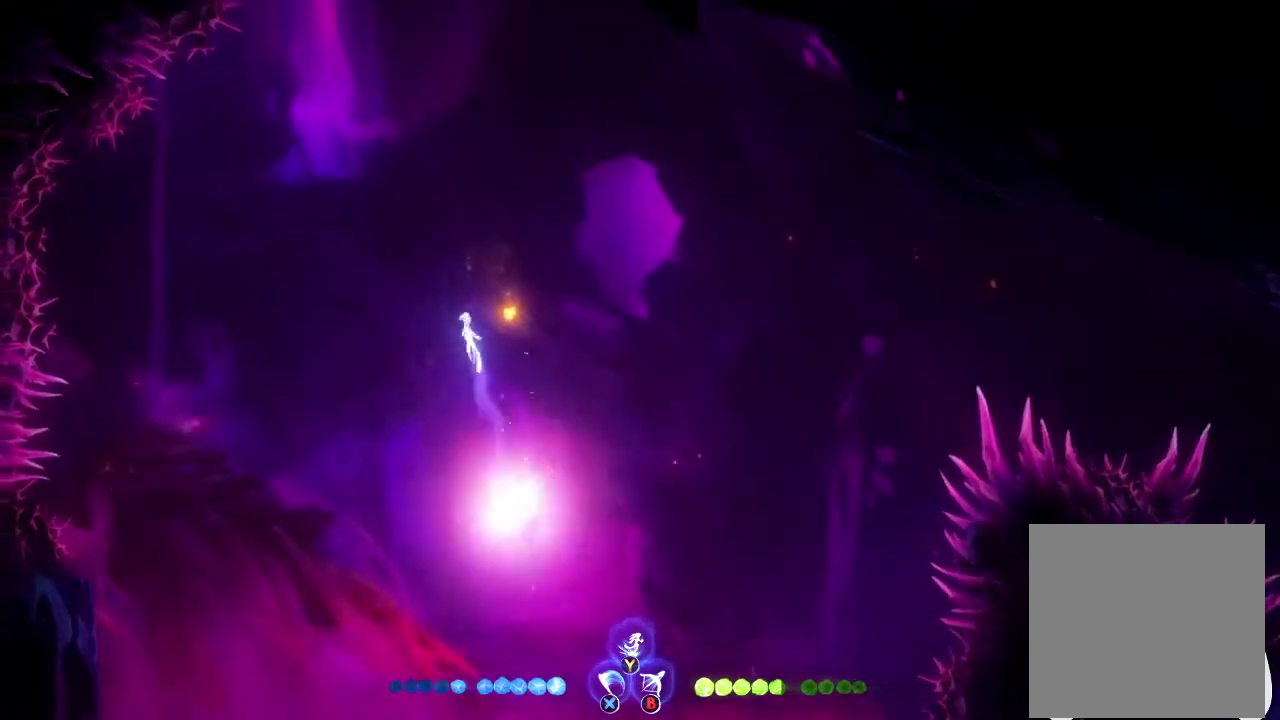
{"buttons": [], "left_stick": "center", "right_stick": "center", "events": []}
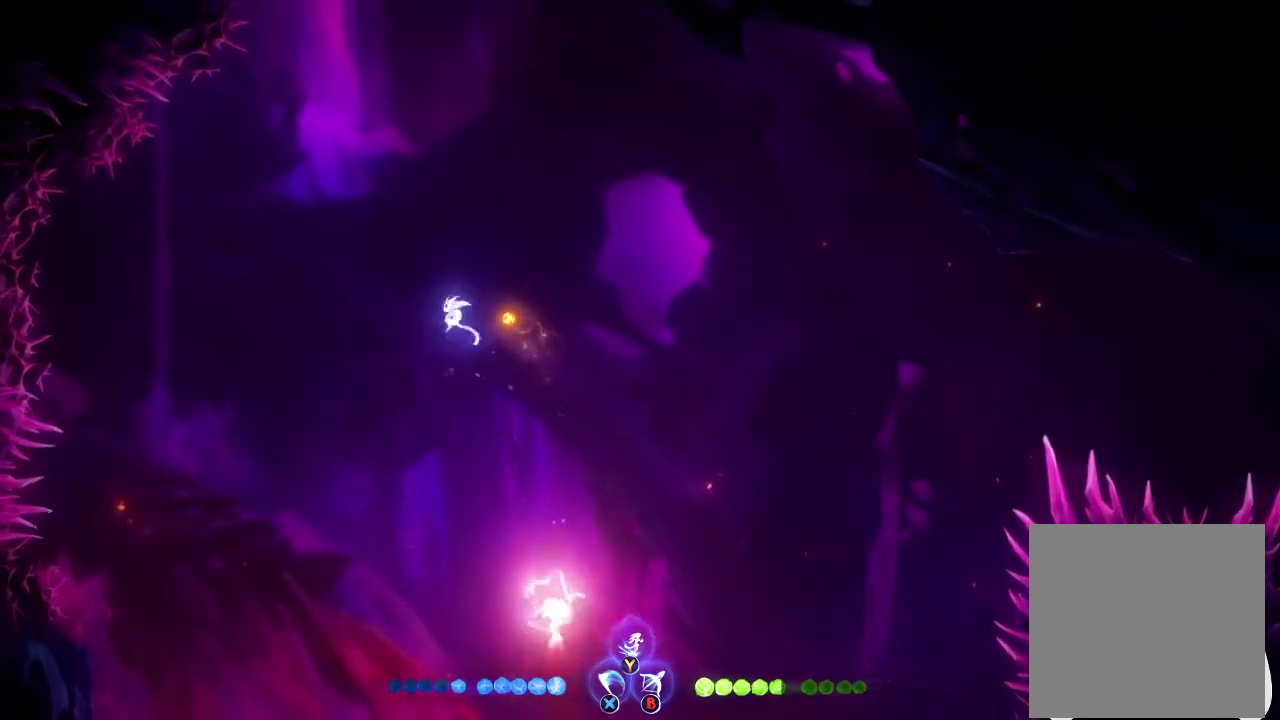
{"buttons": [], "left_stick": "up", "right_stick": "center", "events": [[100, "A", "down"], [267, "left_stick", "up-right"], [300, "A", "up"], [467, "left_stick", "up"]]}
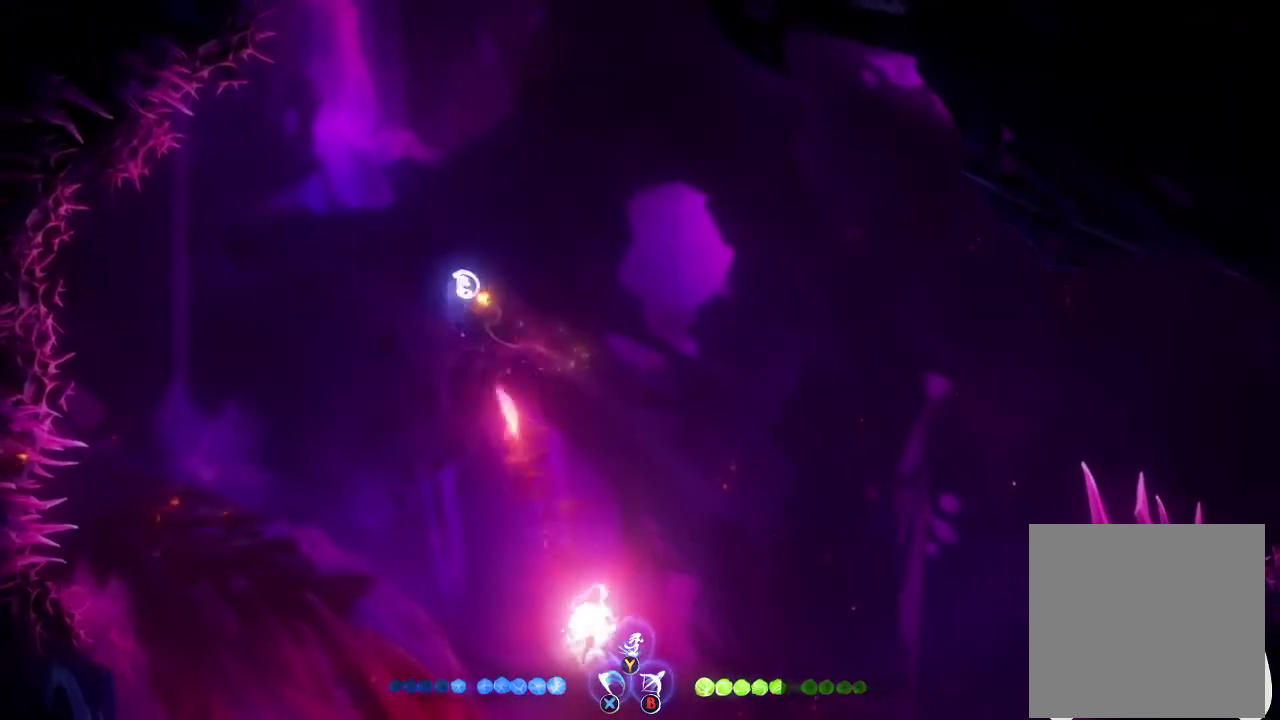
{"buttons": [], "left_stick": "up", "right_stick": "center", "events": [[33, "L1", "down"], [400, "L1", "up"]]}
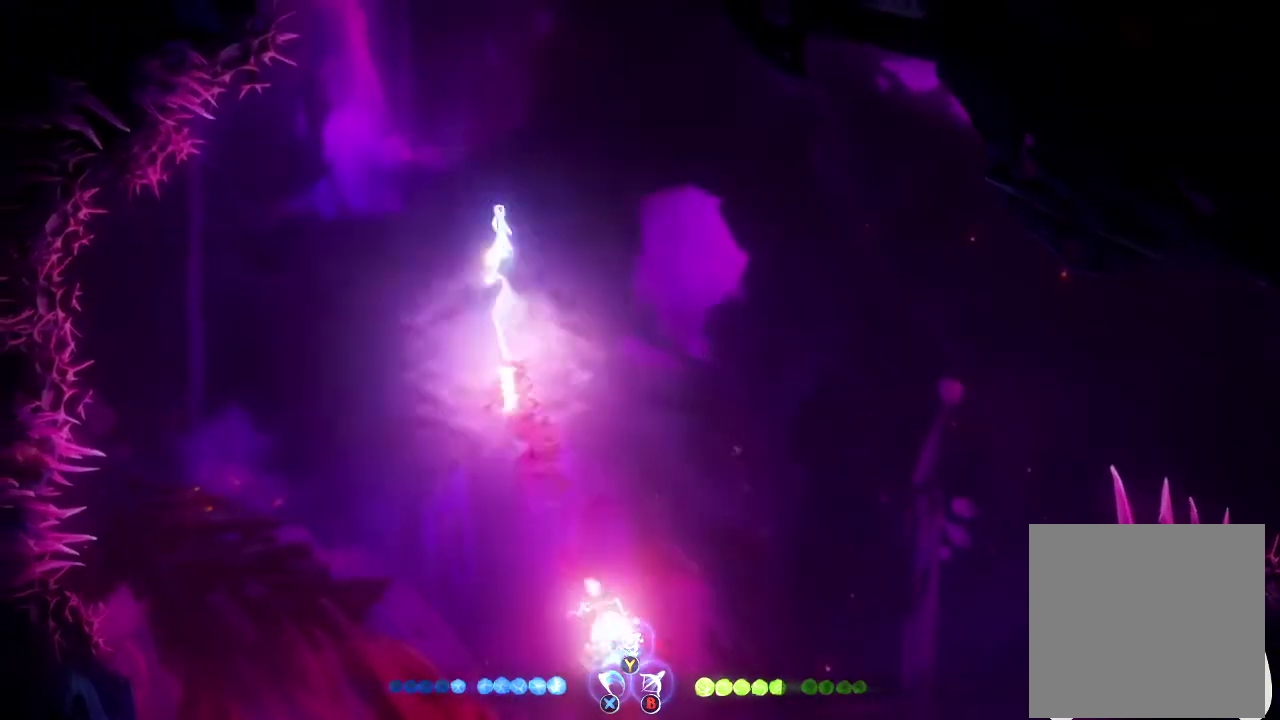
{"buttons": ["Y"], "left_stick": "up", "right_stick": "center", "events": [[67, "left_stick", "up-left"], [400, "left_stick", "up"], [500, "Y", "down"]]}
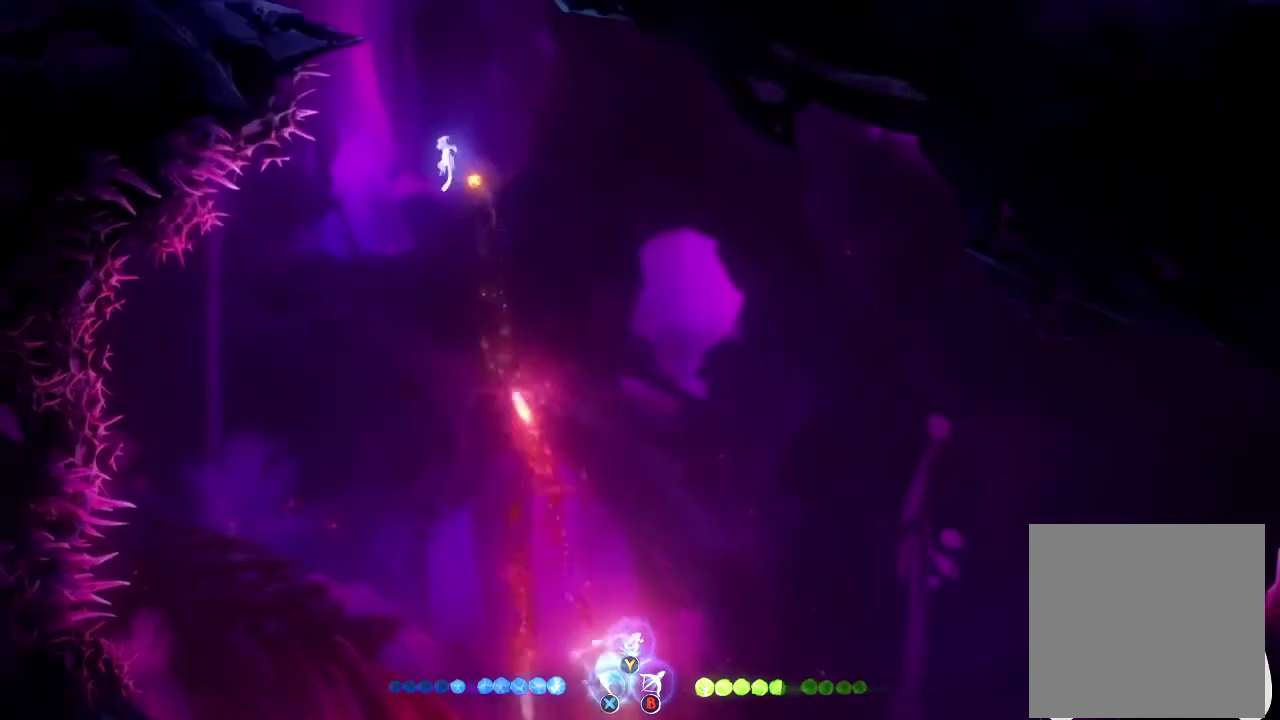
{"buttons": [], "left_stick": "up-left", "right_stick": "center", "events": [[67, "Y", "up"], [233, "left_stick", "up-left"]]}
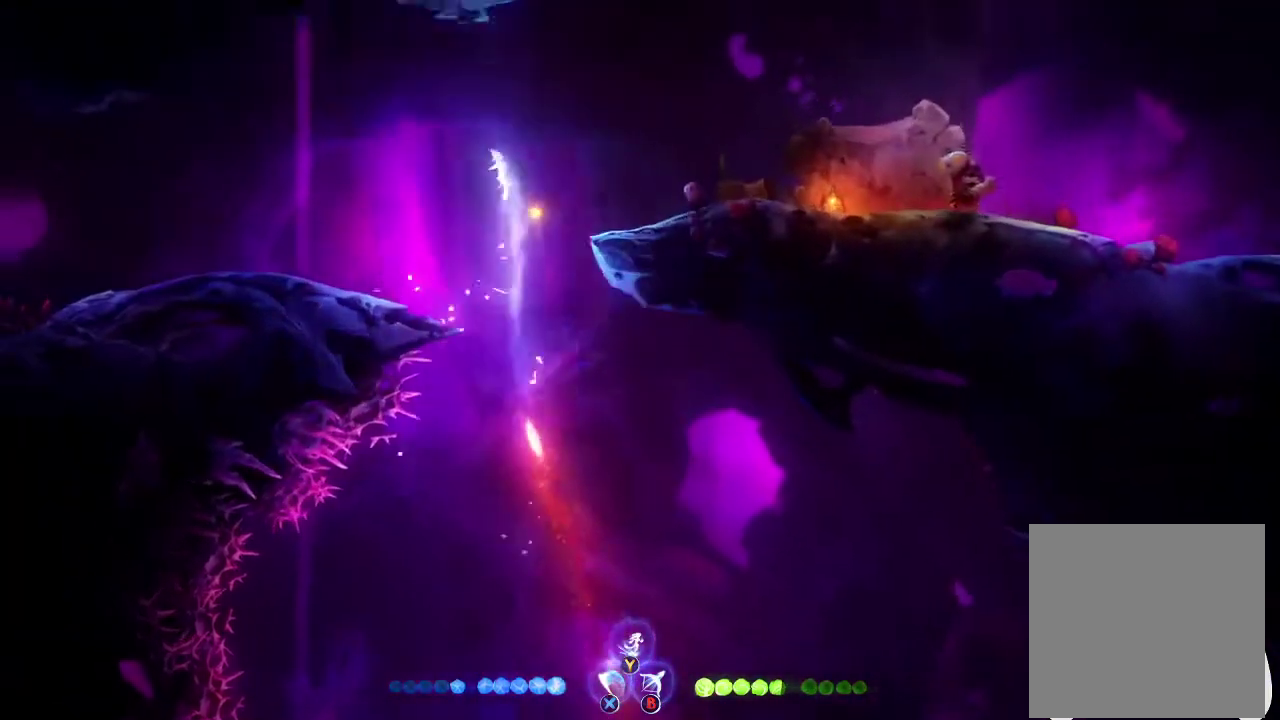
{"buttons": [], "left_stick": "left", "right_stick": "center", "events": [[133, "left_stick", "left"]]}
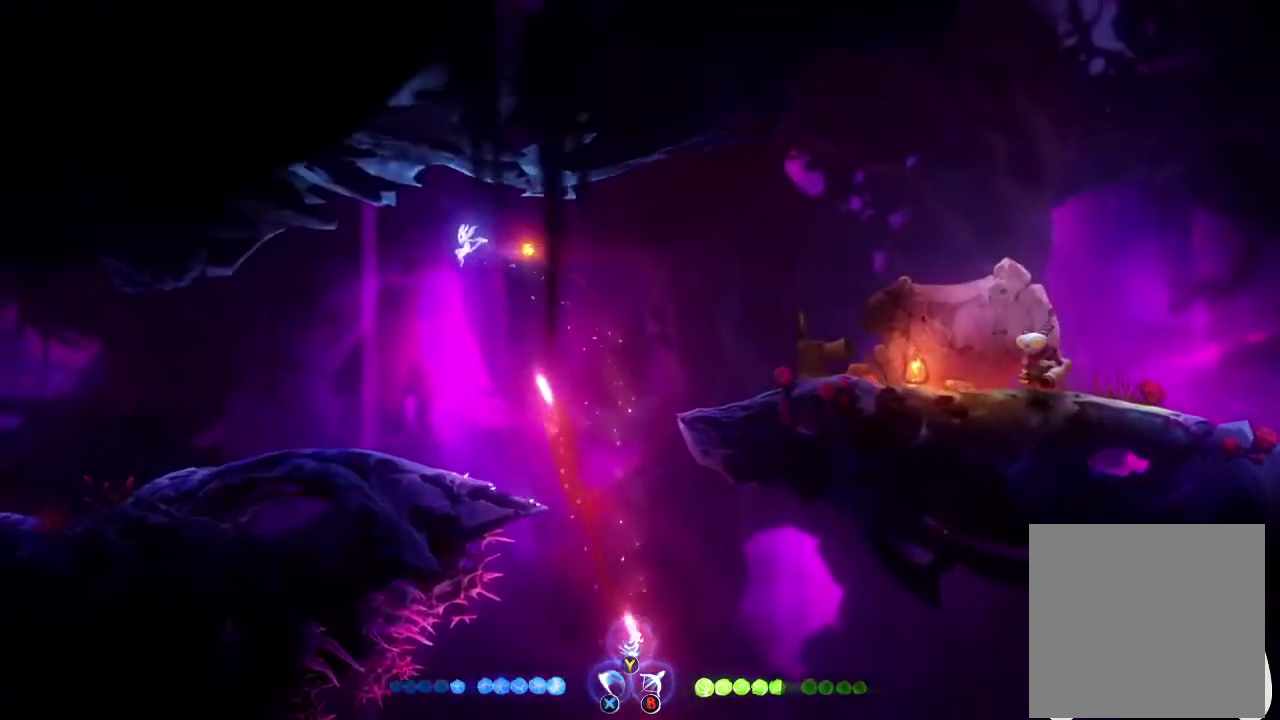
{"buttons": [], "left_stick": "right", "right_stick": "center", "events": [[33, "left_stick", "center"], [433, "left_stick", "right"]]}
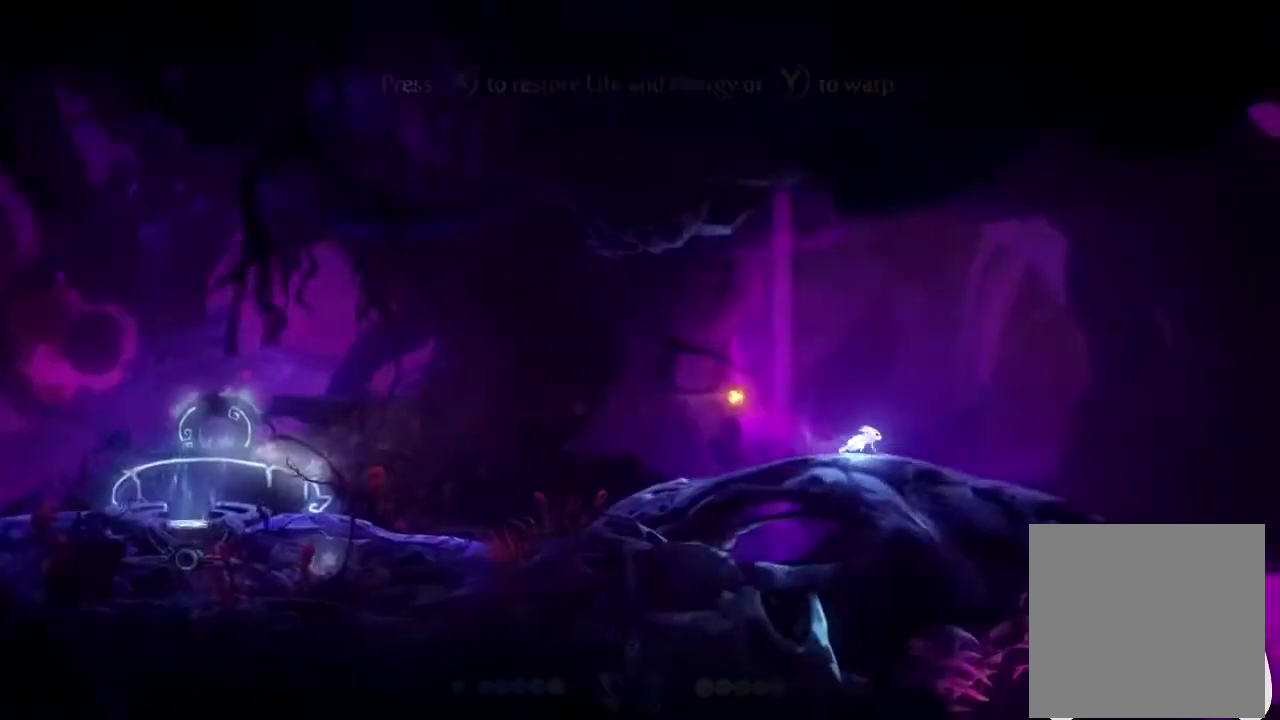
{"buttons": [], "left_stick": "right", "right_stick": "center", "events": []}
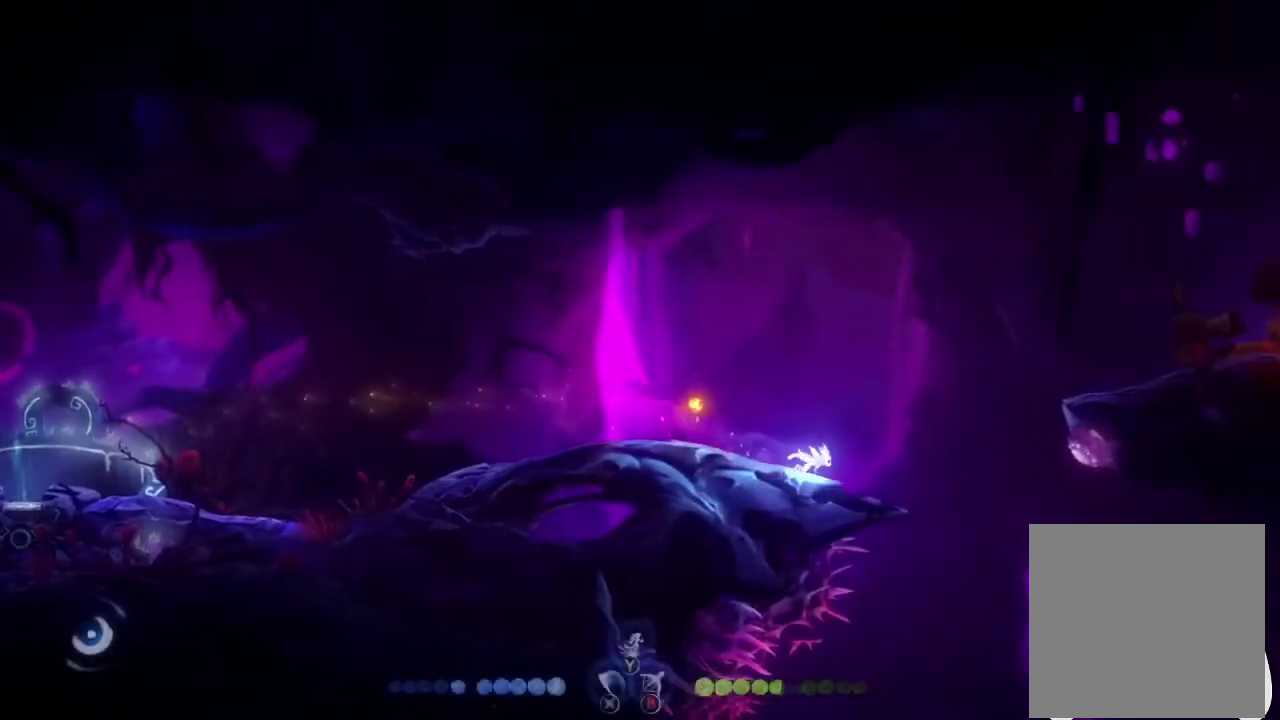
{"buttons": [], "left_stick": "center", "right_stick": "center", "events": [[100, "left_stick", "center"]]}
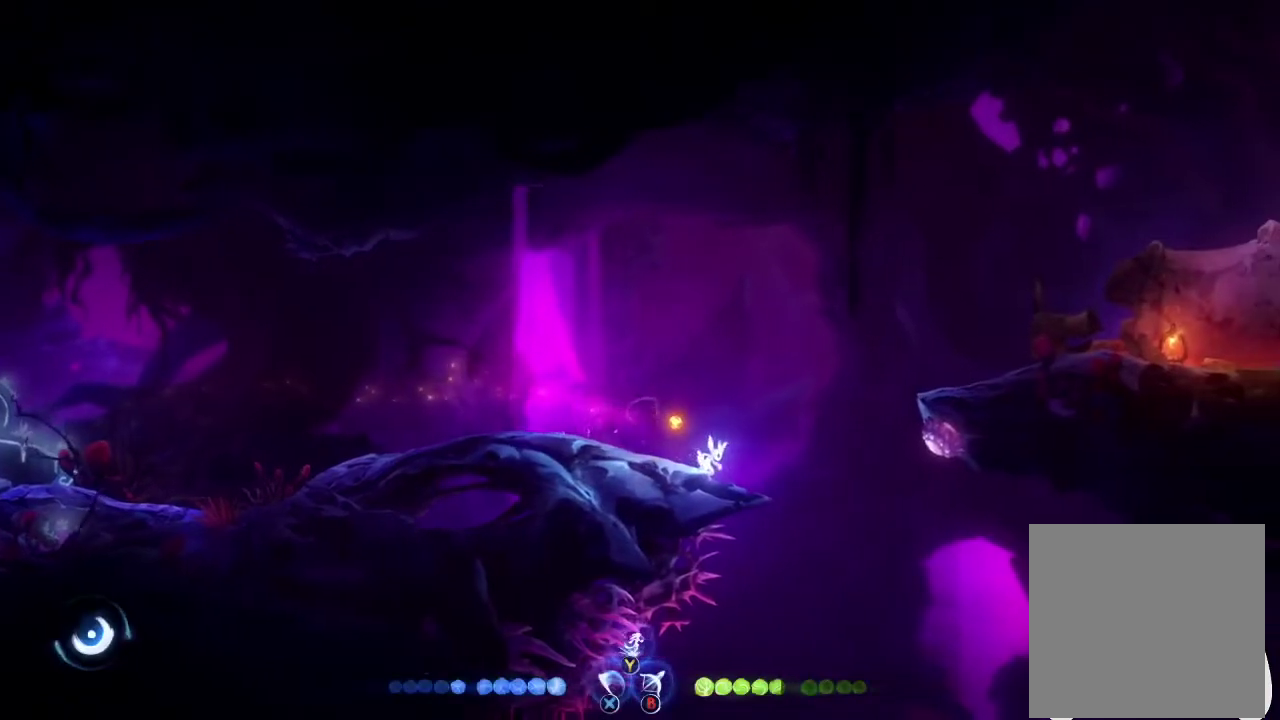
{"buttons": [], "left_stick": "center", "right_stick": "center", "events": []}
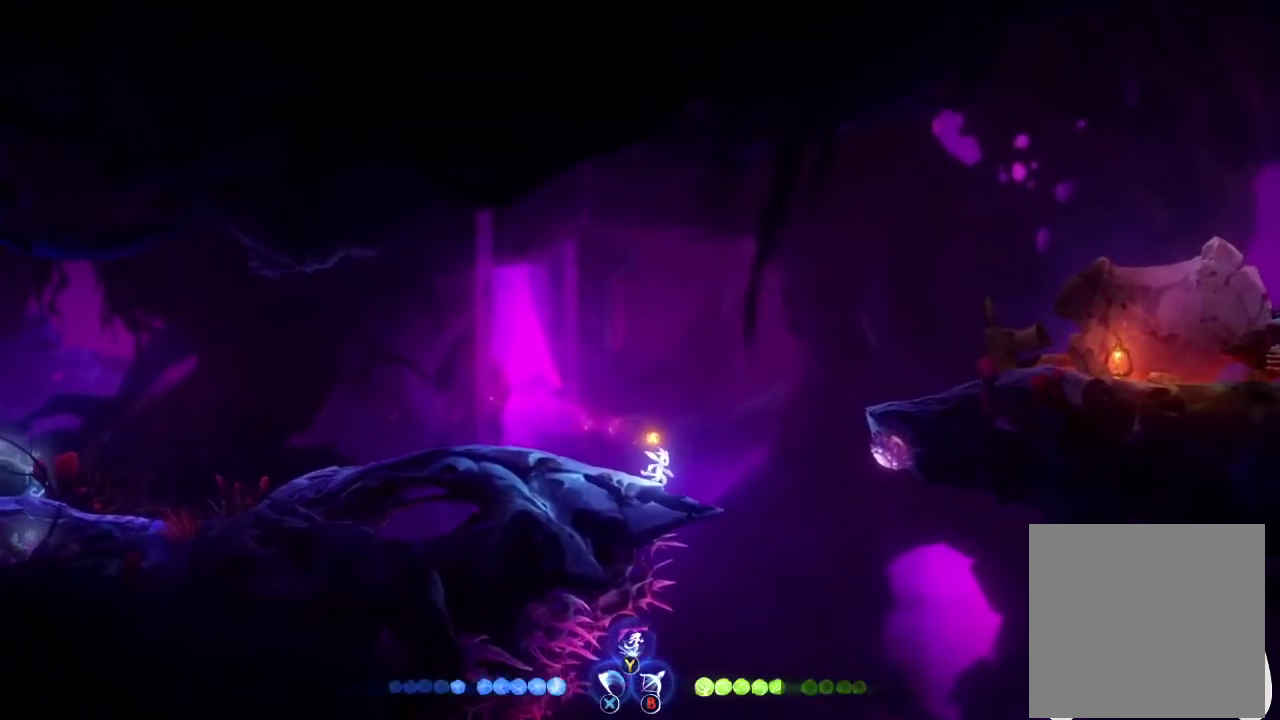
{"buttons": [], "left_stick": "left", "right_stick": "center", "events": [[367, "left_stick", "left"]]}
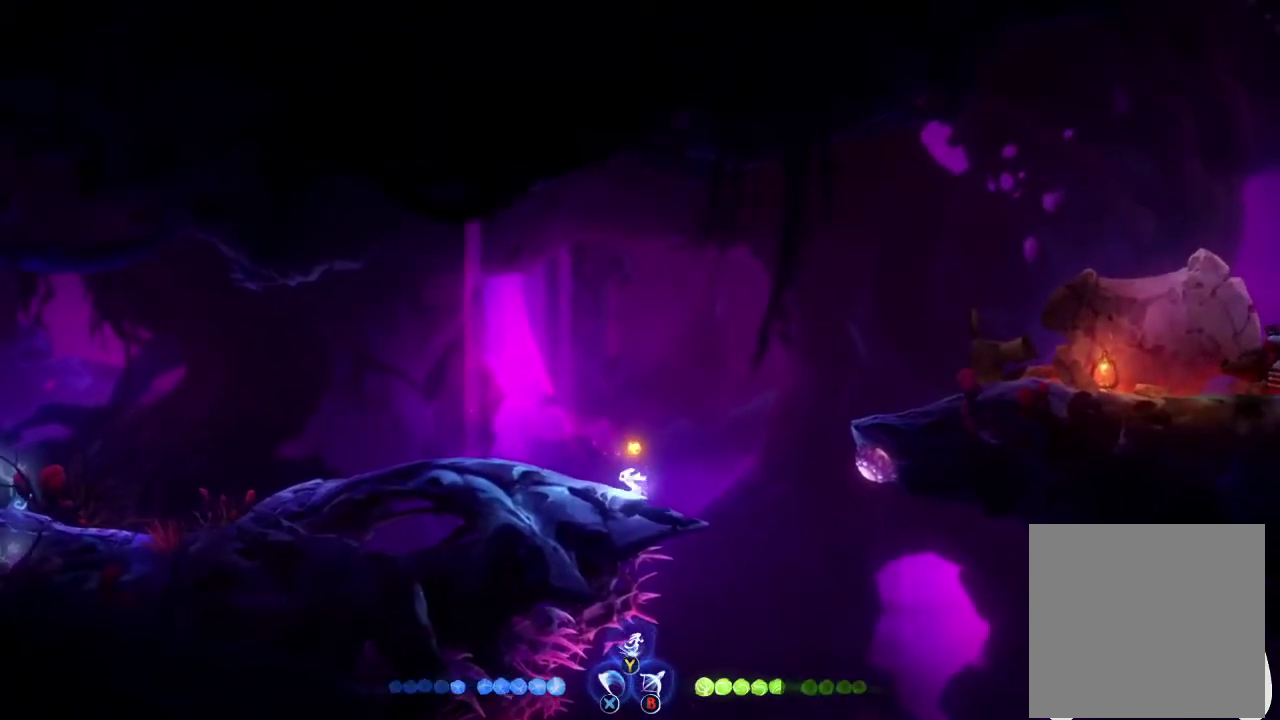
{"buttons": ["R1"], "left_stick": "left", "right_stick": "center", "events": [[433, "R1", "down"]]}
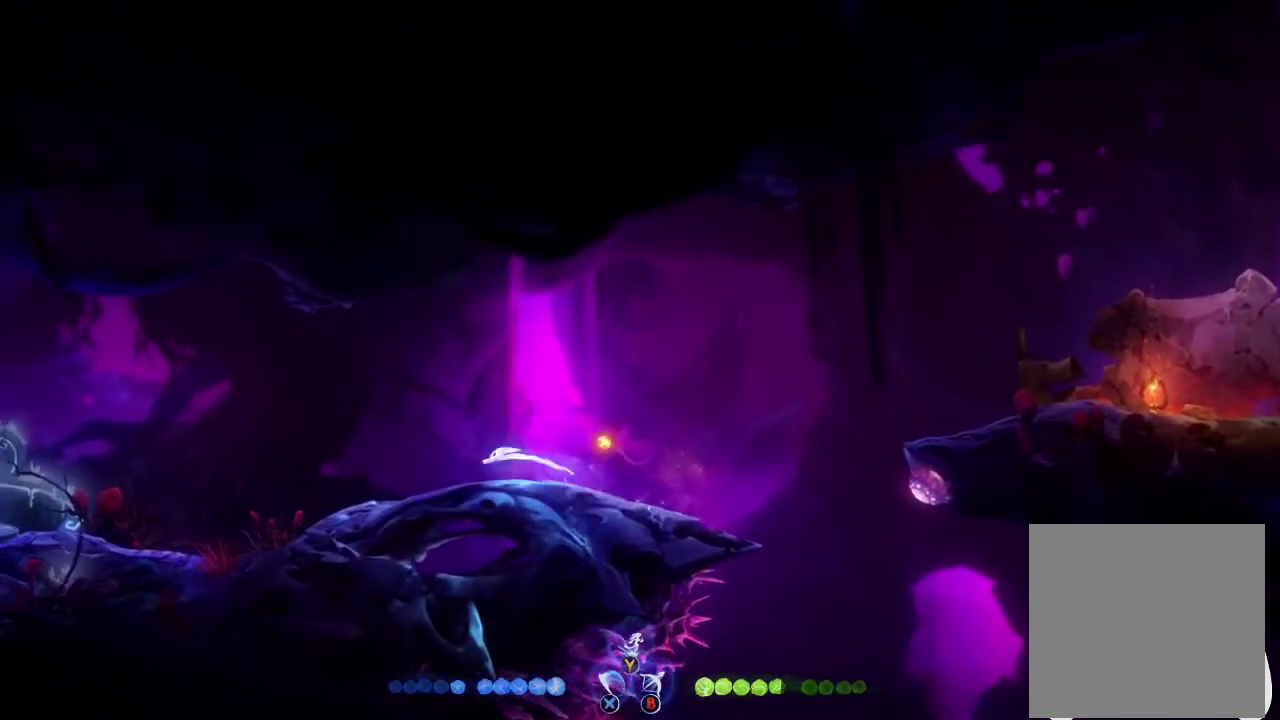
{"buttons": [], "left_stick": "left", "right_stick": "center", "events": [[67, "R1", "up"]]}
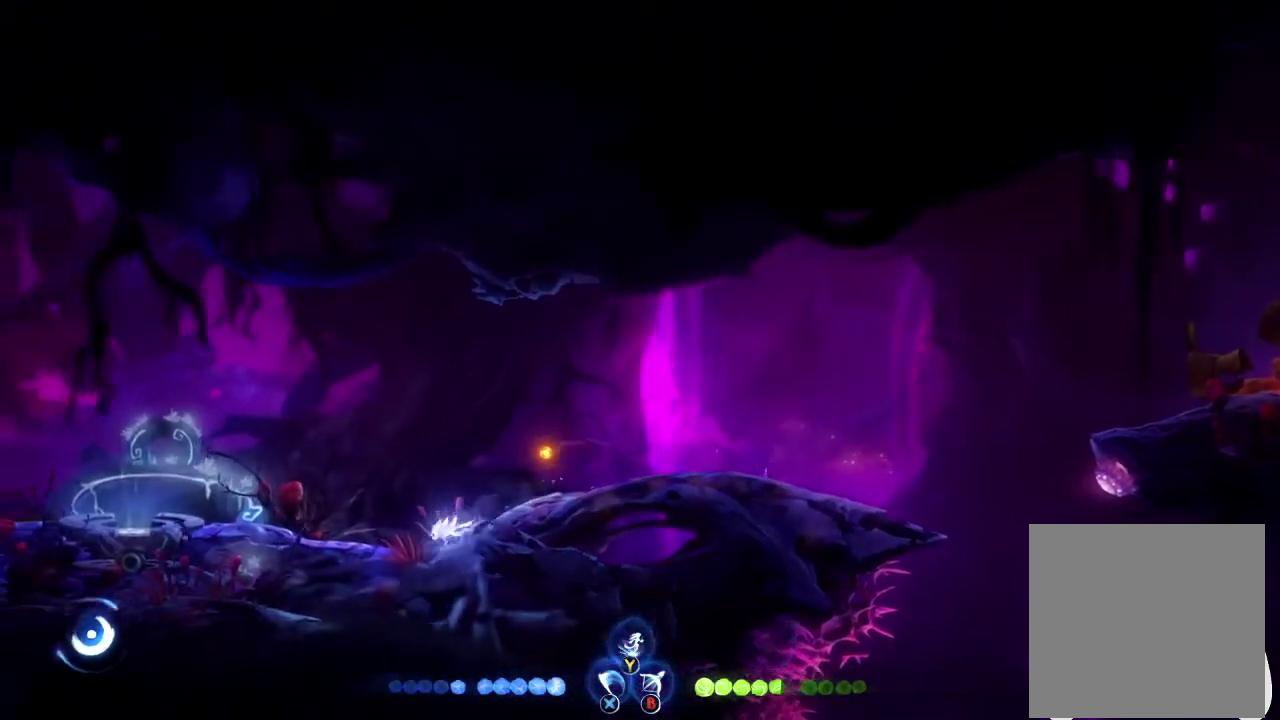
{"buttons": [], "left_stick": "center", "right_stick": "center", "events": [[67, "left_stick", "center"]]}